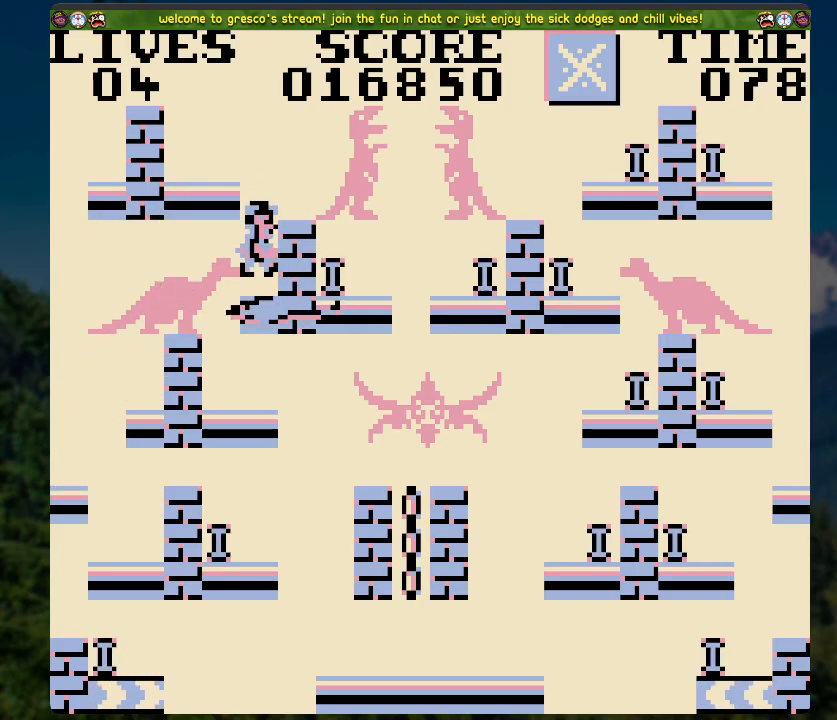
Gameplay with a controller (Xbox layout); each line is a JSON object with the inputs held at the frame after it. "events" lists button and stick changes between this image and that frame as [ms after this image, input, new state], when the widget could be followed in between.
{"buttons": ["DPAD_RIGHT"], "left_stick": "center", "right_stick": "center", "events": [[184, "A", "up"]]}
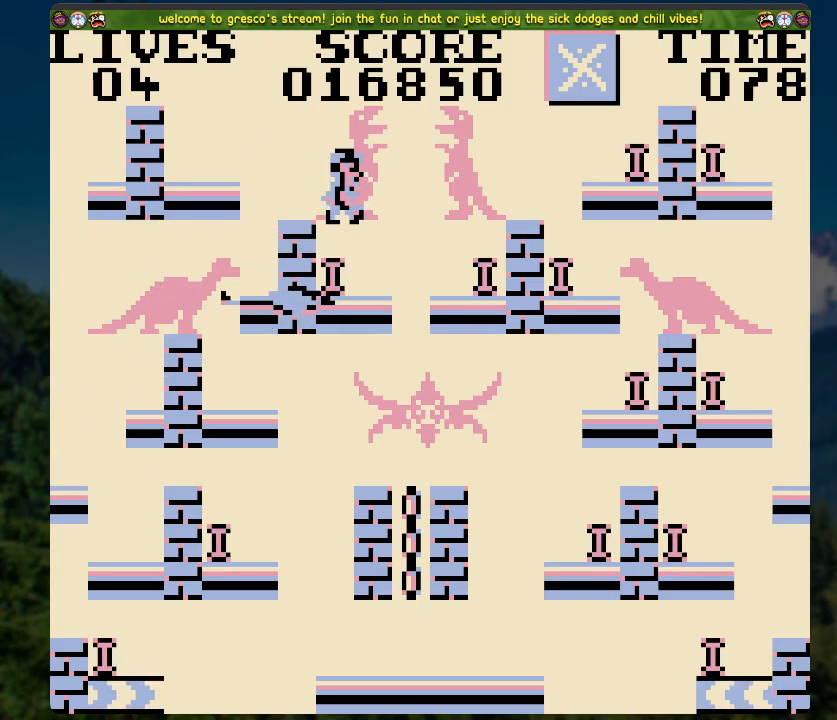
{"buttons": [], "left_stick": "center", "right_stick": "center", "events": [[33, "DPAD_RIGHT", "up"]]}
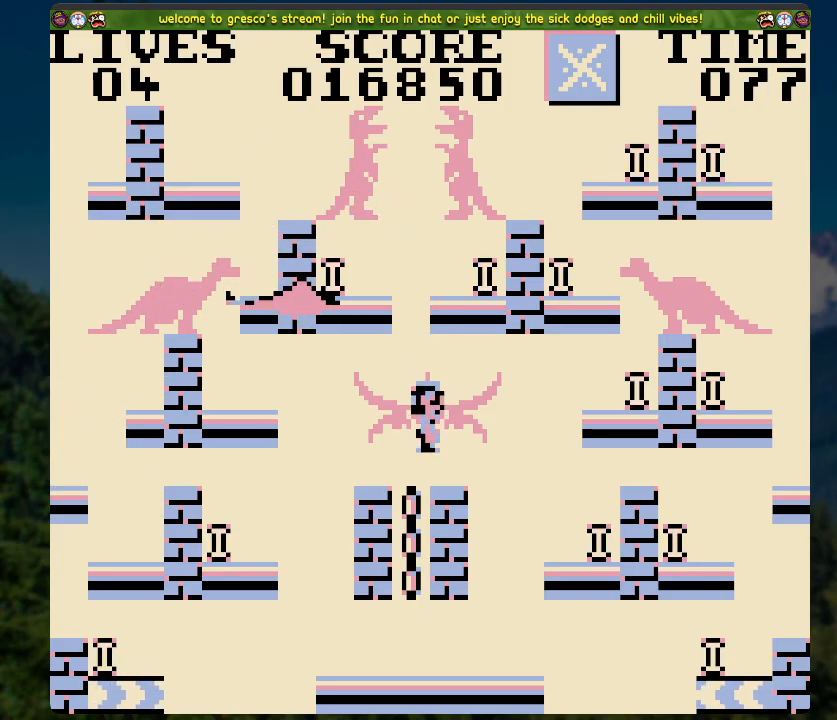
{"buttons": ["DPAD_LEFT"], "left_stick": "center", "right_stick": "center", "events": [[117, "DPAD_LEFT", "down"]]}
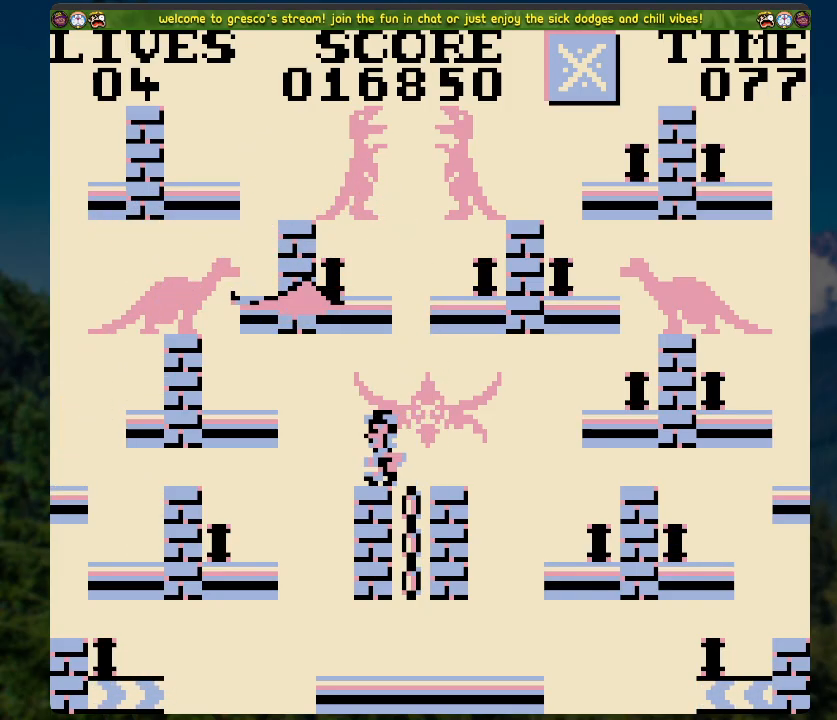
{"buttons": ["DPAD_RIGHT"], "left_stick": "center", "right_stick": "center", "events": [[301, "DPAD_LEFT", "up"], [385, "DPAD_RIGHT", "down"]]}
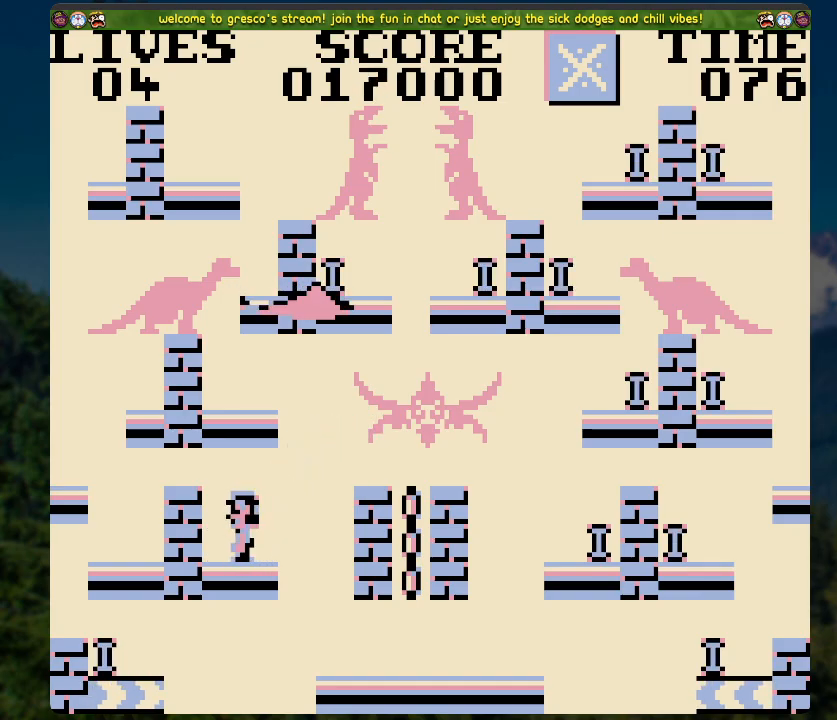
{"buttons": ["DPAD_RIGHT"], "left_stick": "center", "right_stick": "center", "events": []}
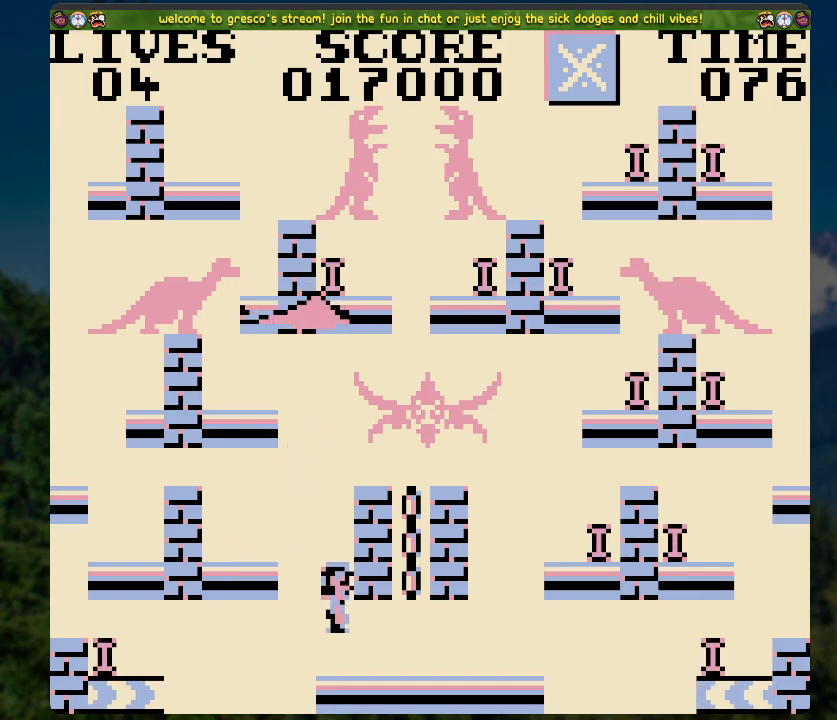
{"buttons": ["A", "DPAD_UP"], "left_stick": "center", "right_stick": "center", "events": [[151, "DPAD_RIGHT", "up"], [151, "DPAD_UP", "down"], [184, "A", "down"]]}
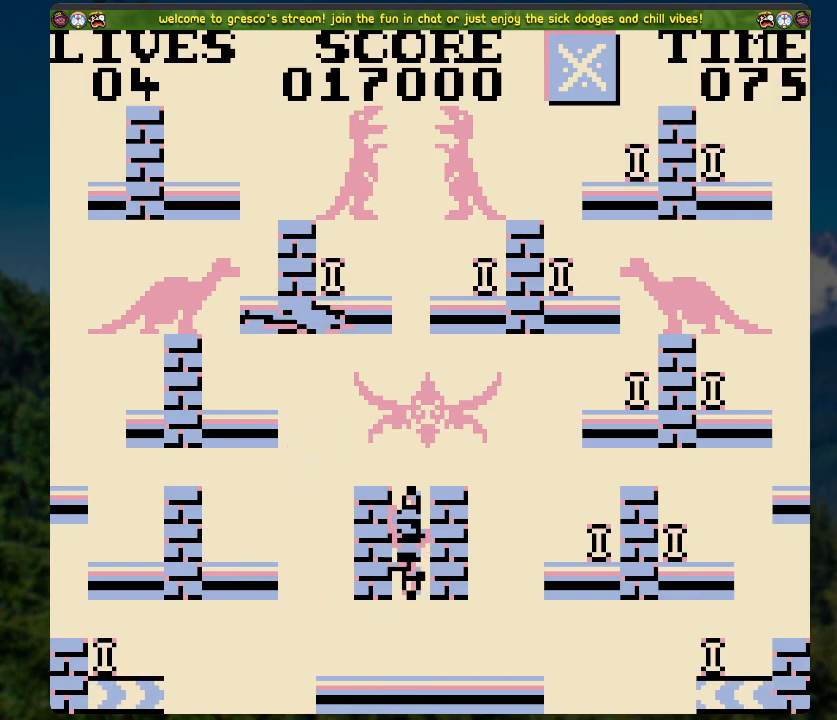
{"buttons": ["DPAD_RIGHT"], "left_stick": "center", "right_stick": "center", "events": [[101, "DPAD_RIGHT", "down"], [151, "A", "up"], [151, "DPAD_UP", "up"], [402, "A", "down"], [435, "A", "up"]]}
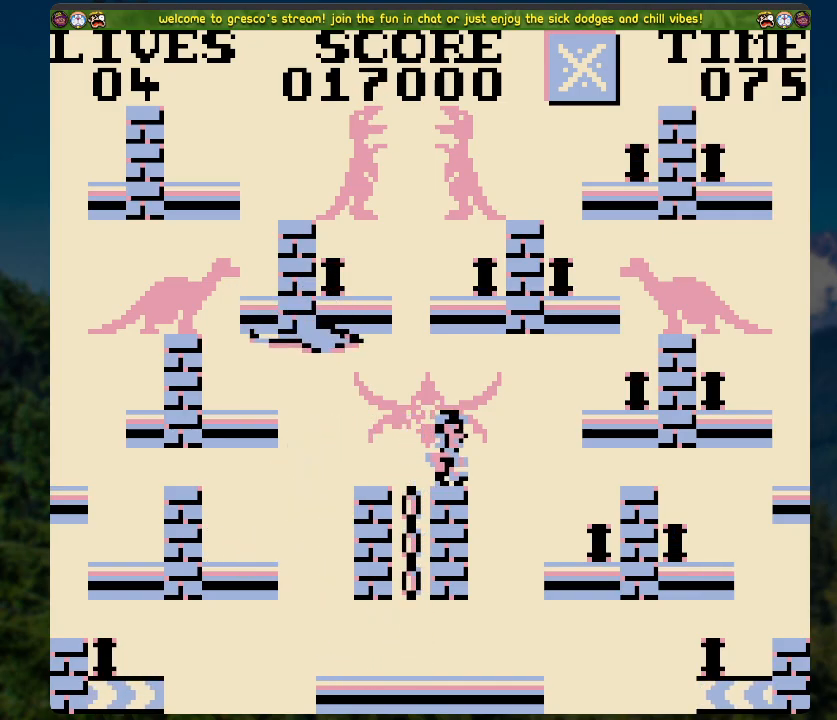
{"buttons": [], "left_stick": "center", "right_stick": "center", "events": [[268, "DPAD_RIGHT", "up"]]}
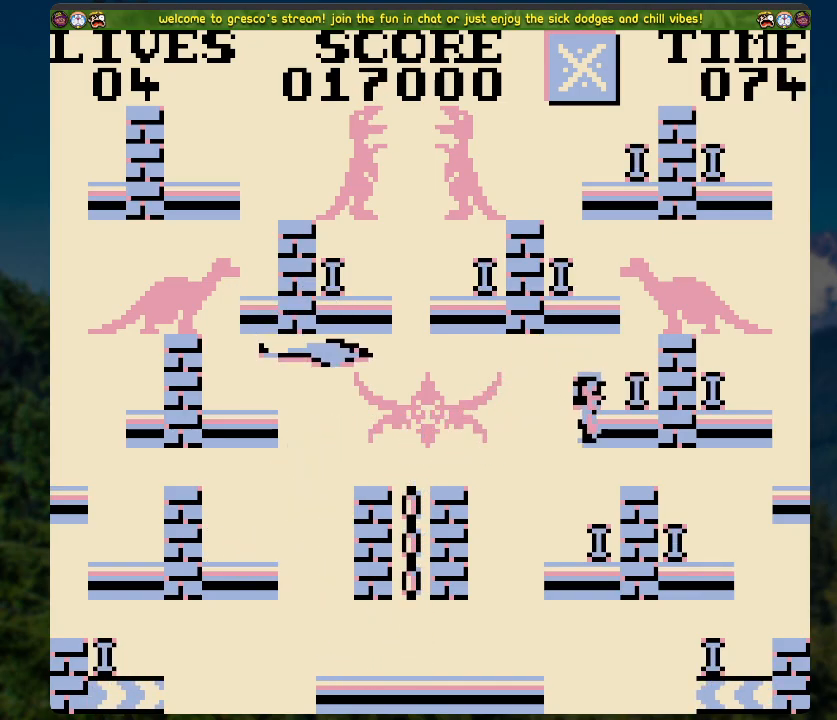
{"buttons": ["DPAD_RIGHT"], "left_stick": "center", "right_stick": "center", "events": [[101, "DPAD_RIGHT", "down"], [185, "A", "down"], [369, "A", "up"]]}
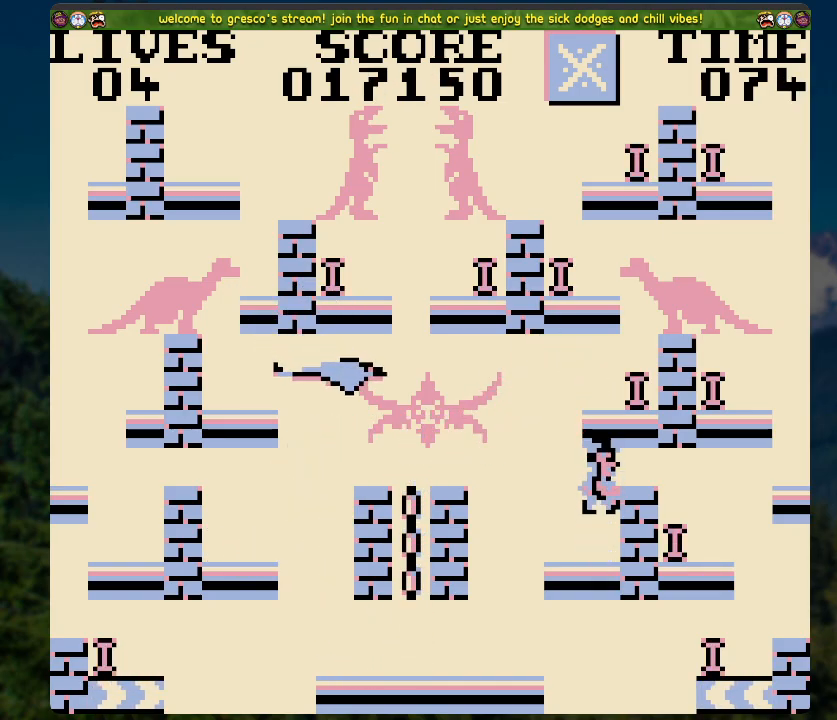
{"buttons": [], "left_stick": "center", "right_stick": "center", "events": [[117, "DPAD_RIGHT", "up"], [167, "A", "down"], [402, "A", "up"]]}
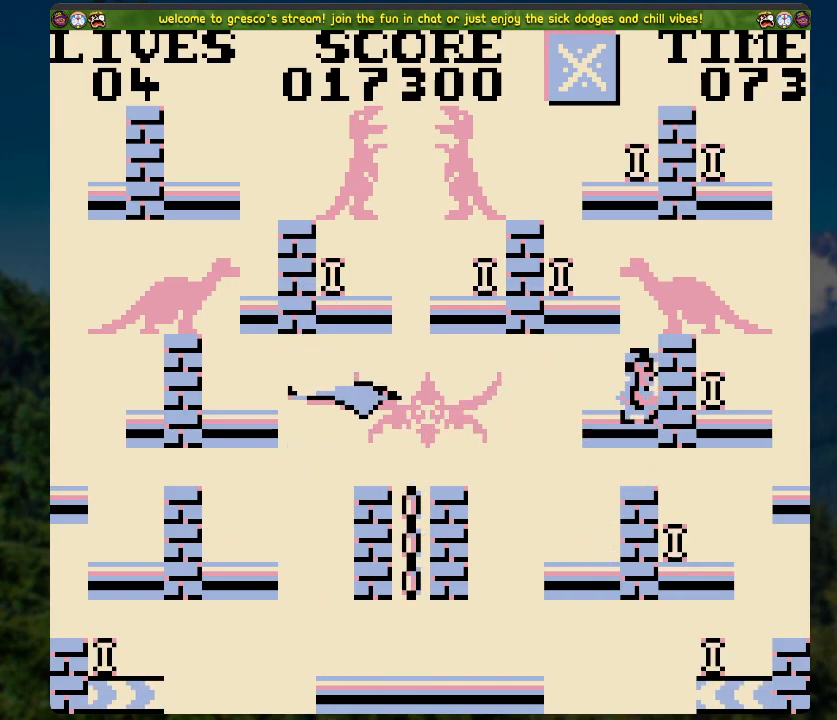
{"buttons": ["A", "DPAD_RIGHT"], "left_stick": "center", "right_stick": "center", "events": [[117, "A", "down"], [134, "DPAD_RIGHT", "down"]]}
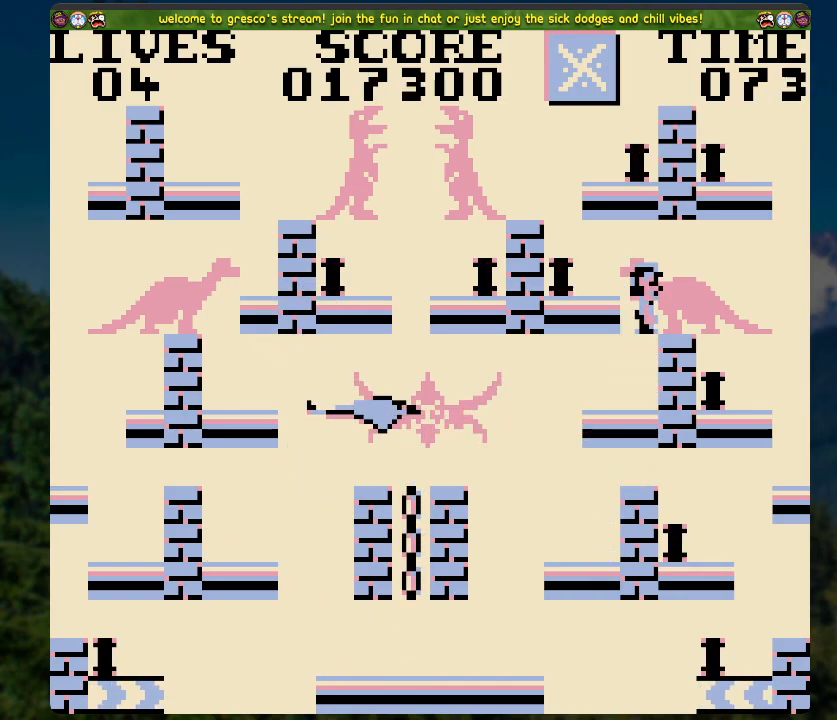
{"buttons": [], "left_stick": "center", "right_stick": "center", "events": [[84, "A", "up"], [100, "DPAD_RIGHT", "up"], [167, "DPAD_LEFT", "down"], [335, "DPAD_LEFT", "up"]]}
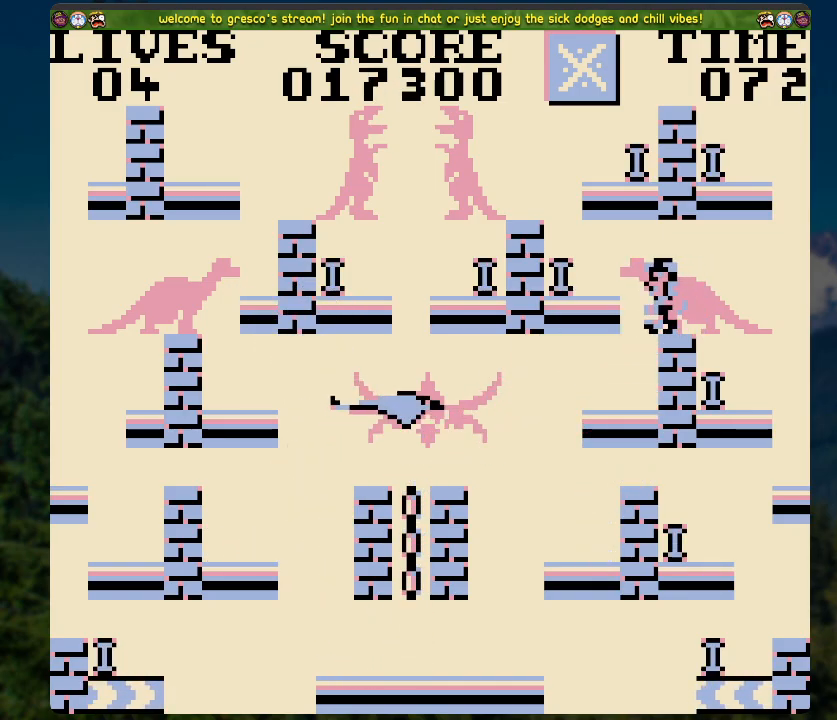
{"buttons": ["DPAD_LEFT"], "left_stick": "center", "right_stick": "center", "events": [[318, "DPAD_LEFT", "down"]]}
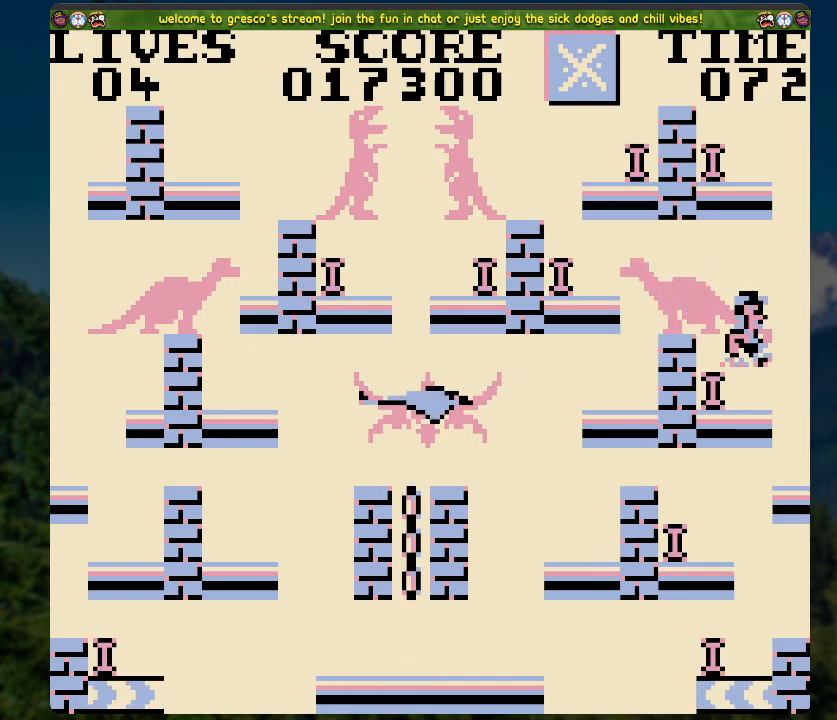
{"buttons": [], "left_stick": "center", "right_stick": "center", "events": [[67, "A", "down"], [352, "A", "up"], [352, "DPAD_LEFT", "up"]]}
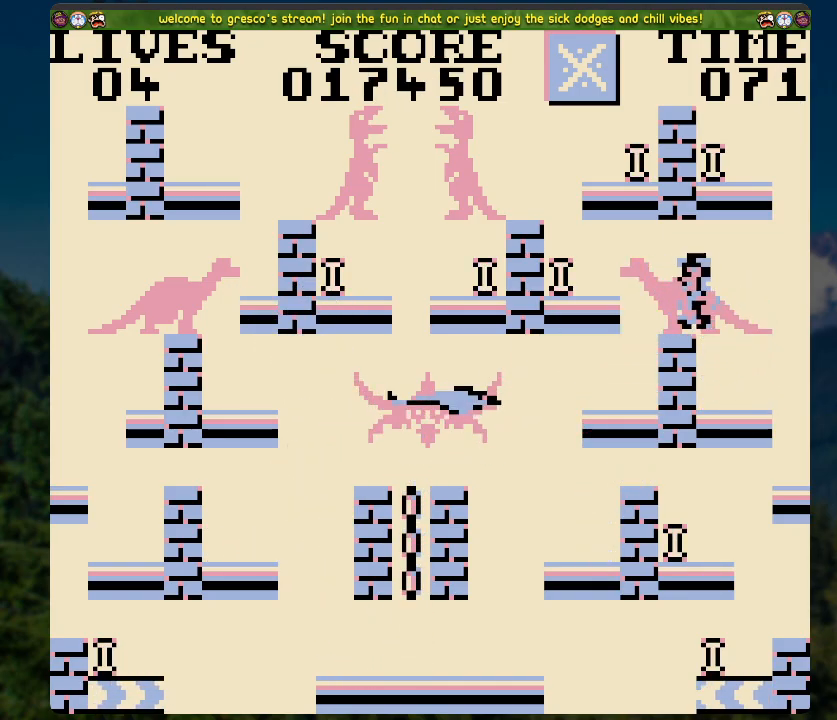
{"buttons": ["DPAD_LEFT"], "left_stick": "center", "right_stick": "center", "events": [[117, "DPAD_LEFT", "down"], [151, "A", "down"], [268, "A", "up"]]}
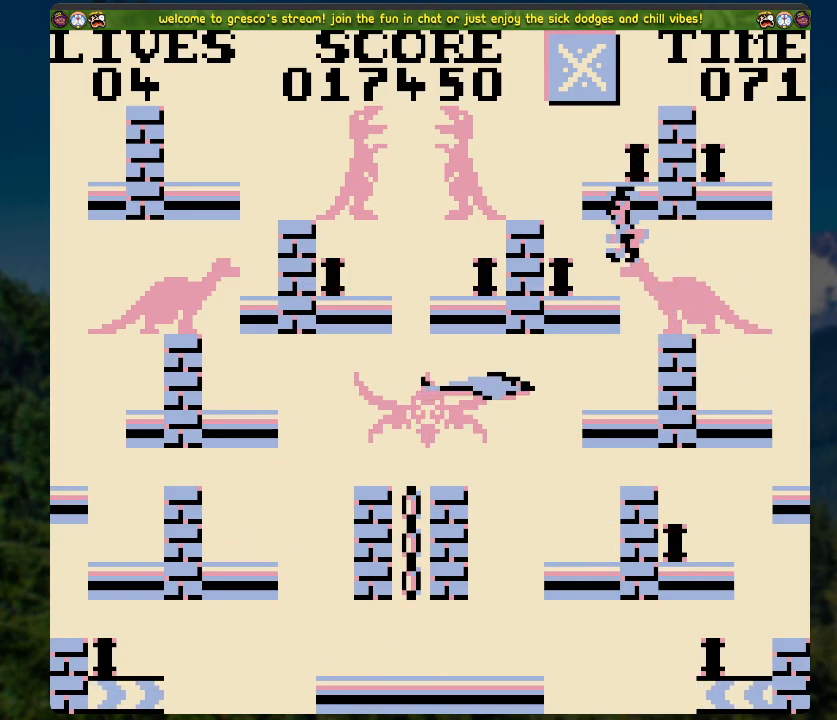
{"buttons": ["A", "DPAD_LEFT"], "left_stick": "center", "right_stick": "center", "events": [[118, "DPAD_LEFT", "up"], [352, "A", "down"], [352, "DPAD_RIGHT", "down"], [419, "DPAD_RIGHT", "up"], [452, "DPAD_LEFT", "down"]]}
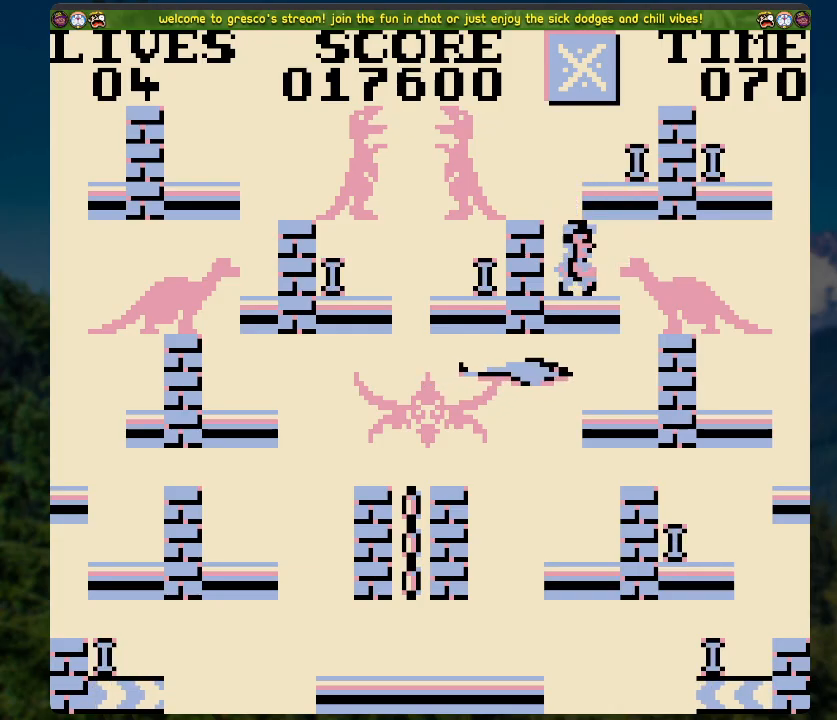
{"buttons": ["DPAD_LEFT"], "left_stick": "center", "right_stick": "center", "events": [[402, "A", "up"]]}
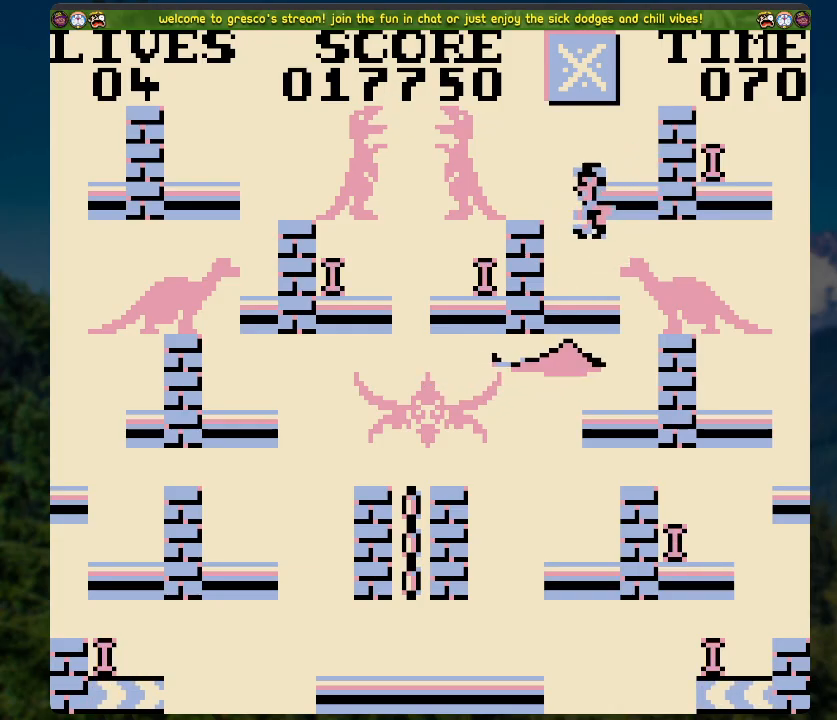
{"buttons": ["DPAD_LEFT"], "left_stick": "center", "right_stick": "center", "events": [[67, "A", "down"], [335, "A", "up"]]}
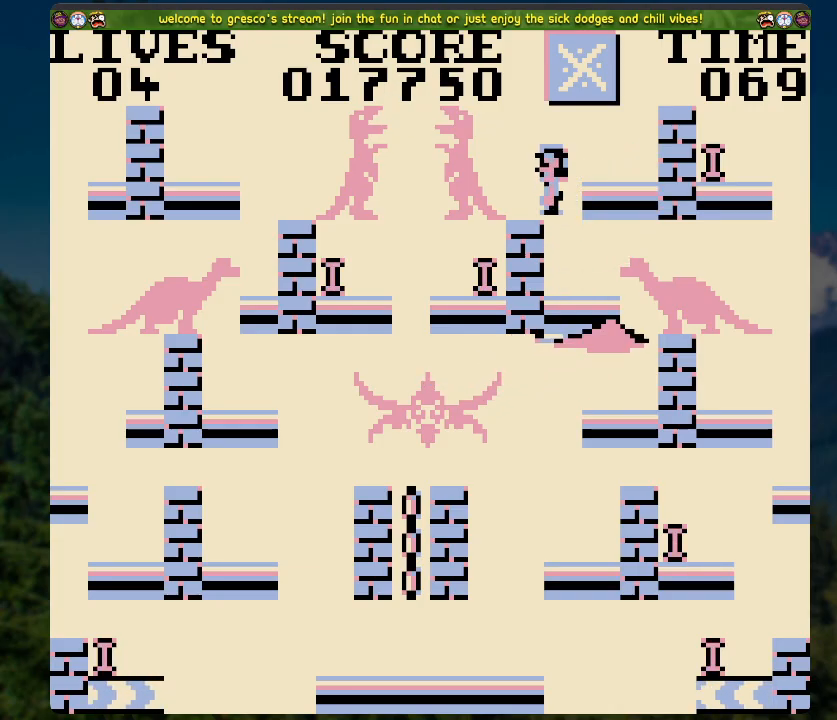
{"buttons": ["A", "DPAD_LEFT"], "left_stick": "center", "right_stick": "center", "events": [[50, "DPAD_LEFT", "up"], [468, "A", "down"], [468, "DPAD_LEFT", "down"]]}
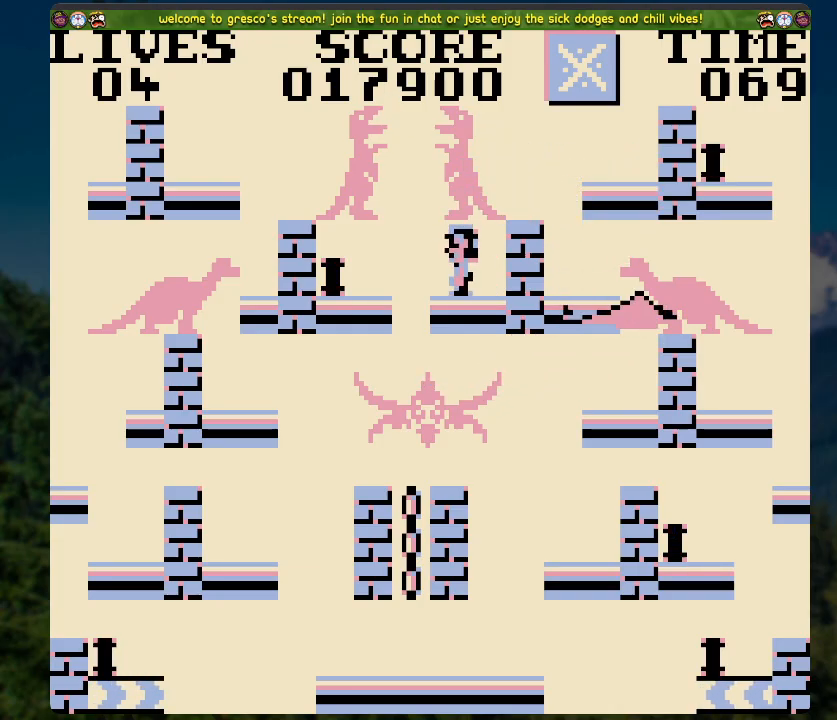
{"buttons": [], "left_stick": "center", "right_stick": "center", "events": [[84, "A", "up"], [368, "DPAD_LEFT", "up"]]}
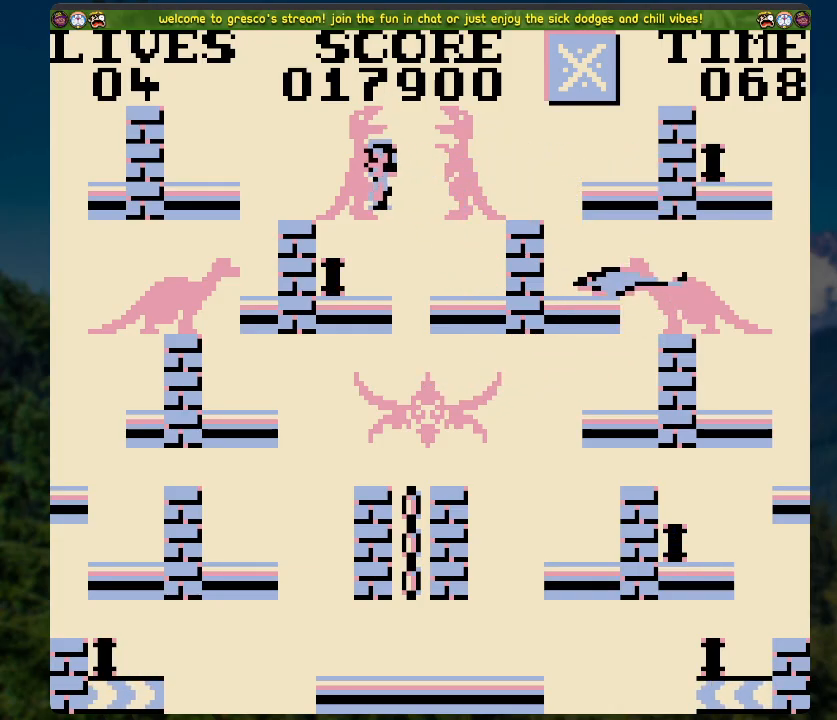
{"buttons": ["A"], "left_stick": "center", "right_stick": "center", "events": [[469, "A", "down"]]}
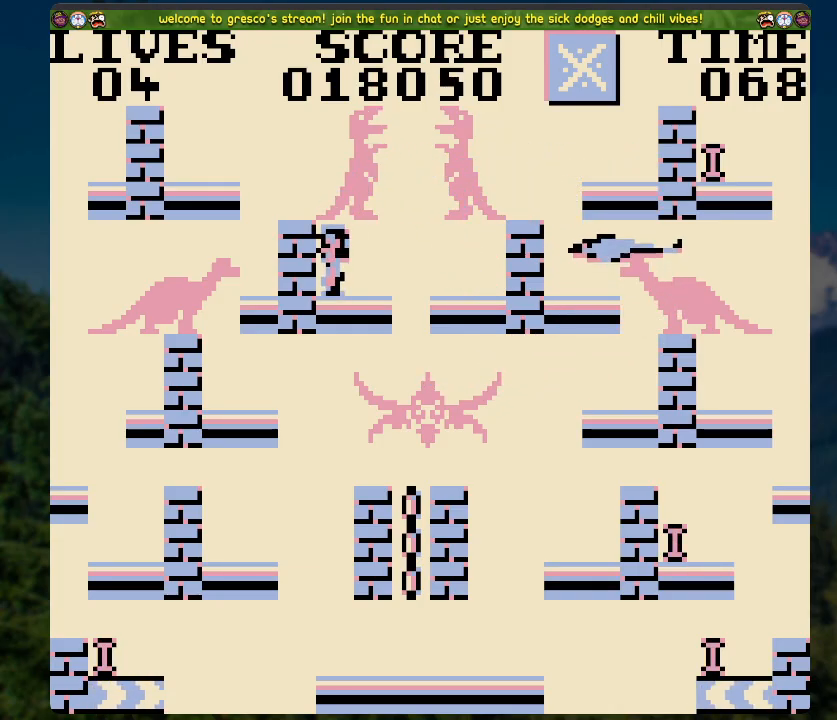
{"buttons": [], "left_stick": "center", "right_stick": "center", "events": [[151, "DPAD_LEFT", "down"], [184, "A", "up"], [318, "DPAD_LEFT", "up"]]}
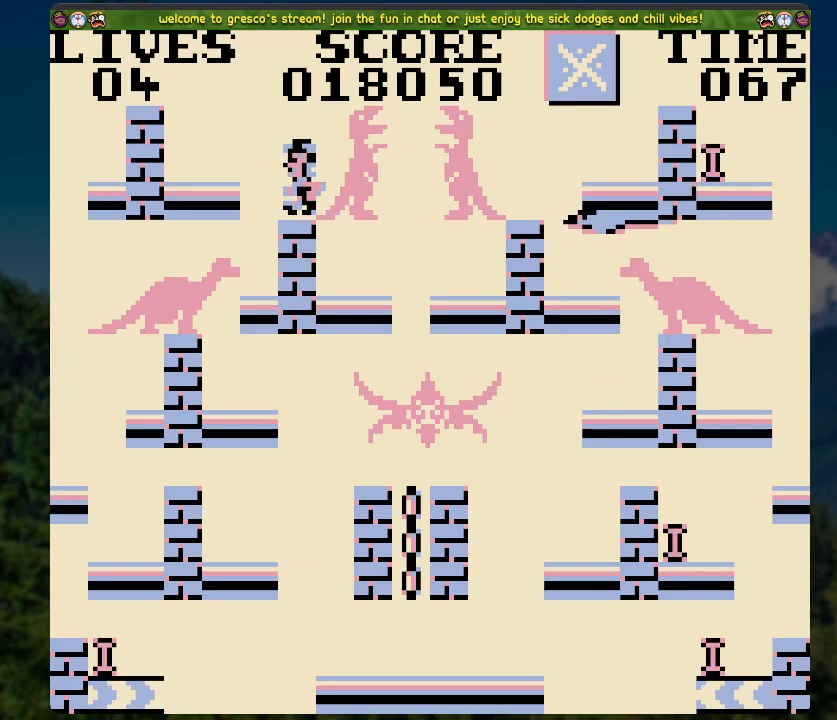
{"buttons": [], "left_stick": "center", "right_stick": "center", "events": [[101, "DPAD_LEFT", "down"], [251, "DPAD_LEFT", "up"]]}
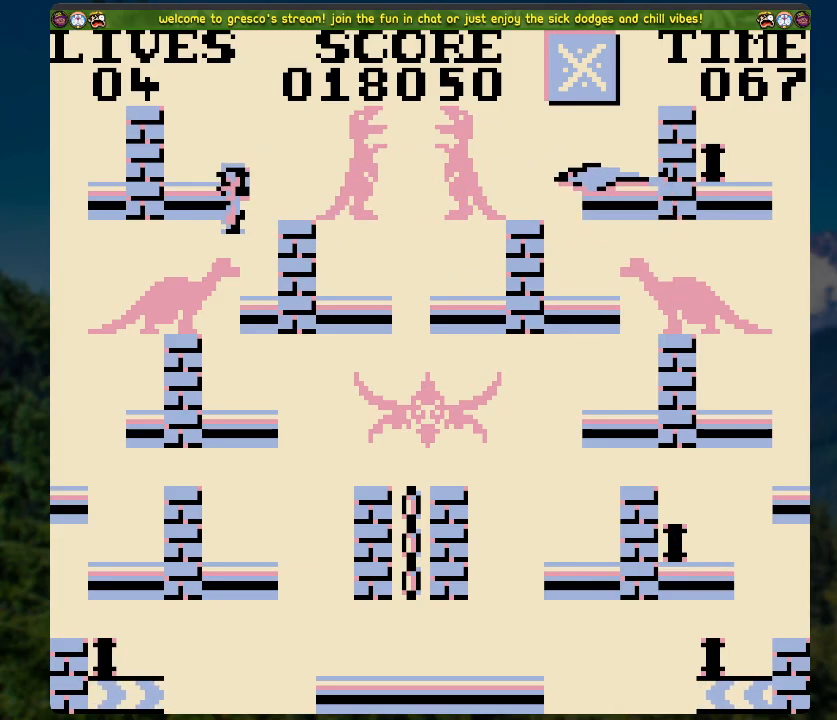
{"buttons": [], "left_stick": "center", "right_stick": "center", "events": []}
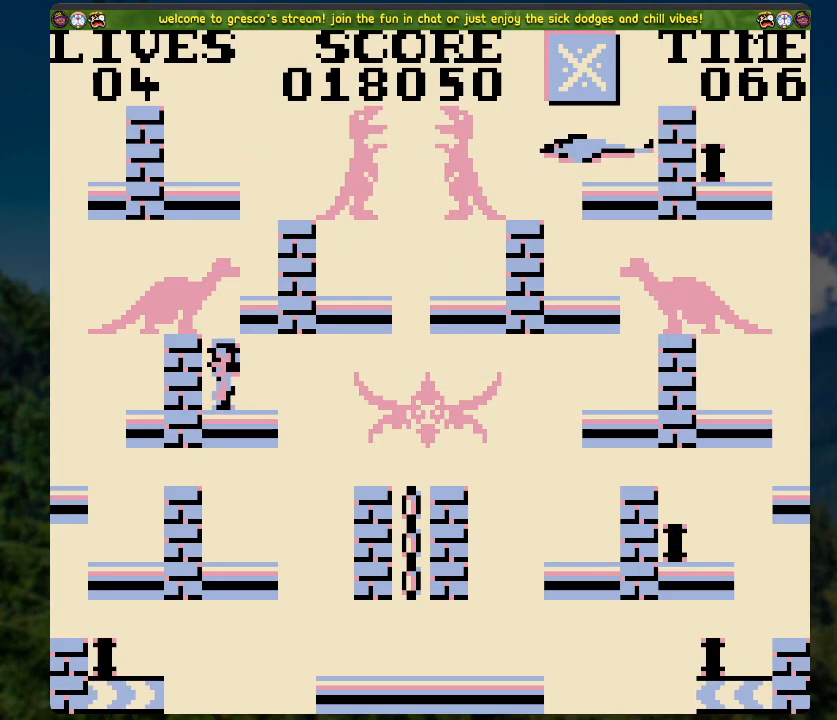
{"buttons": [], "left_stick": "center", "right_stick": "center", "events": []}
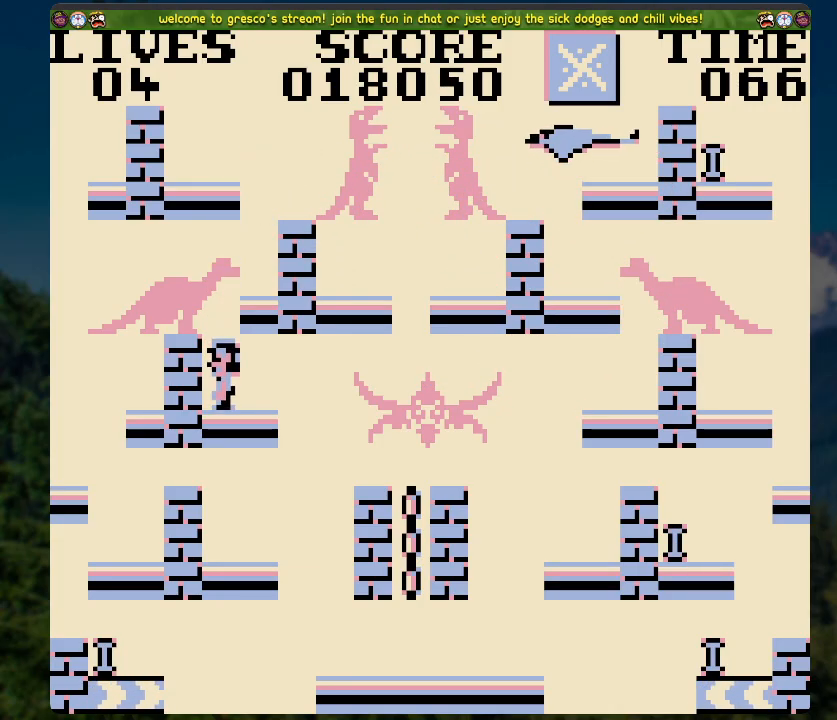
{"buttons": [], "left_stick": "center", "right_stick": "center", "events": []}
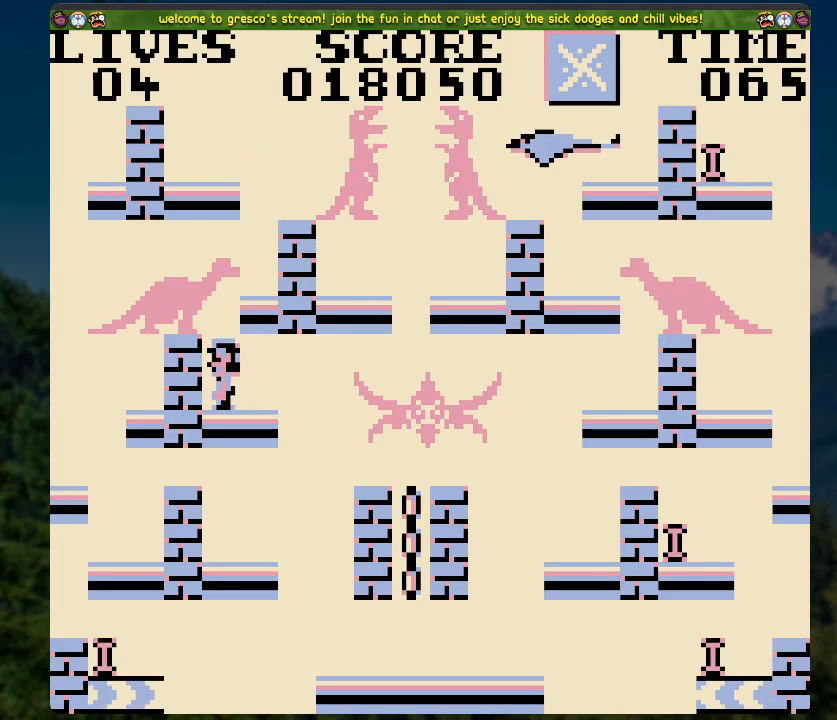
{"buttons": [], "left_stick": "center", "right_stick": "center", "events": [[251, "START", "down"], [435, "START", "up"]]}